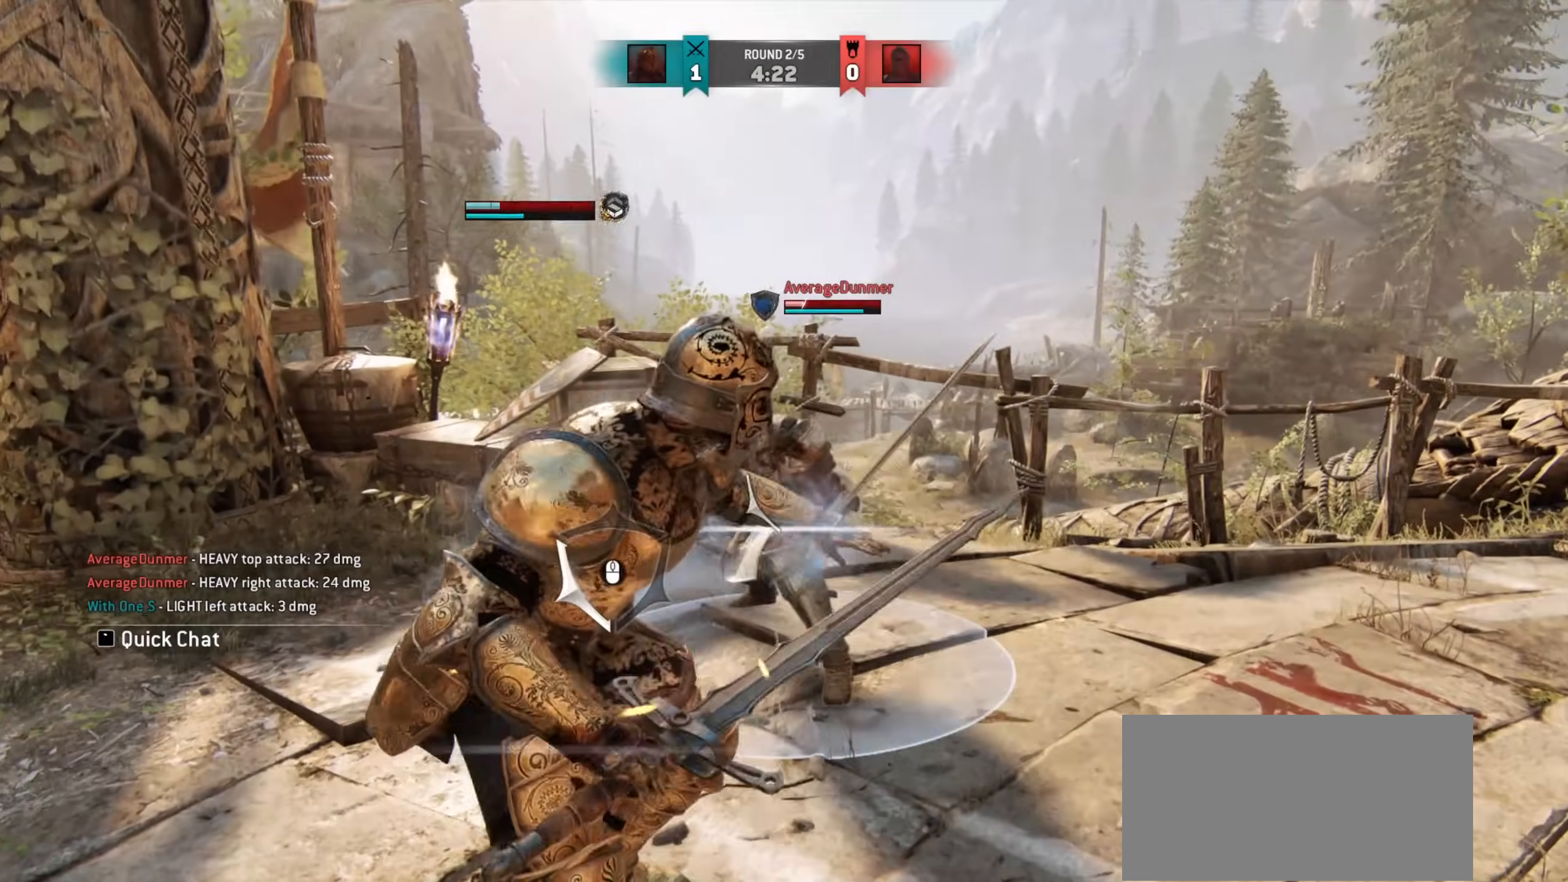
Gameplay with keyboard and mouse; each line is a JSON object with the keys and mouse buttons held at the frame after it. "events" lists presses ("down") and releases ("up") of "a", "ctrl", "d", "e", "q", "s", "shift", "space", "w", "mouse_left", "mouse_wheel", "mouse_right", "mouse_mb4" and "mouse_mb5" between this image and that frame as [ms after this image, input, new state], when the widget could be followed in between. "mouse_left", "mouse_wheel", "mouse_right", "mouse_mb4", "mouse_mb5" = the "left", "wheel", "right", "mb4", "mb5" buttons of the "mouse" list. No other keys are recorded. "wheel" means that the mouse wheel is clicked or scrolled. Mouse movement is not recorded.
{"keys": [], "mouse": [], "events": [[383, "w", "up"]]}
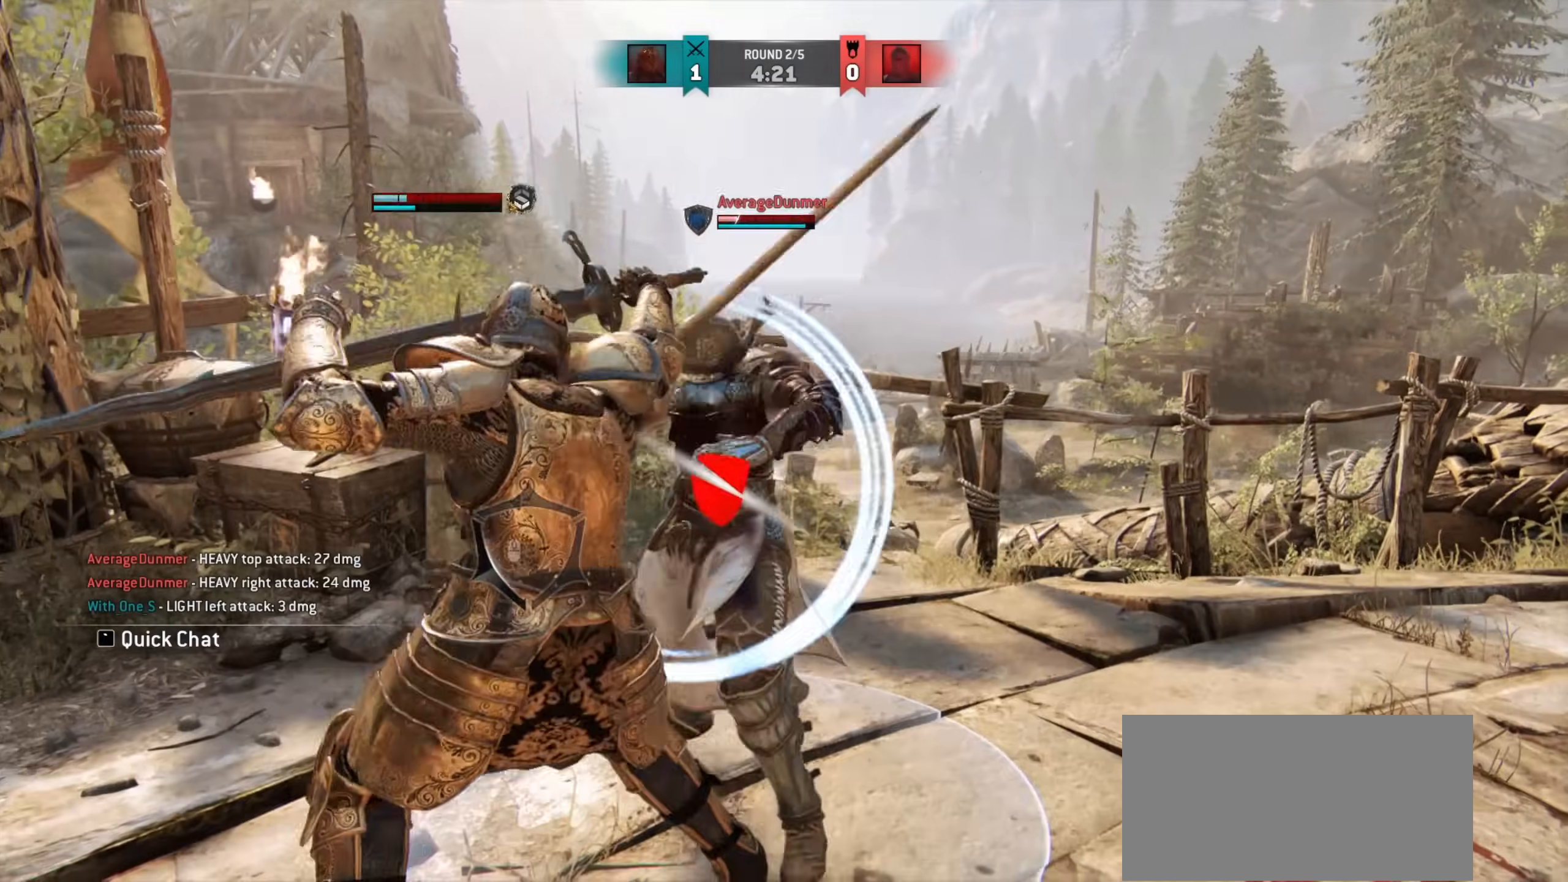
{"keys": ["d"], "mouse": [], "events": [[317, "d", "down"], [333, "w", "down"], [500, "w", "up"]]}
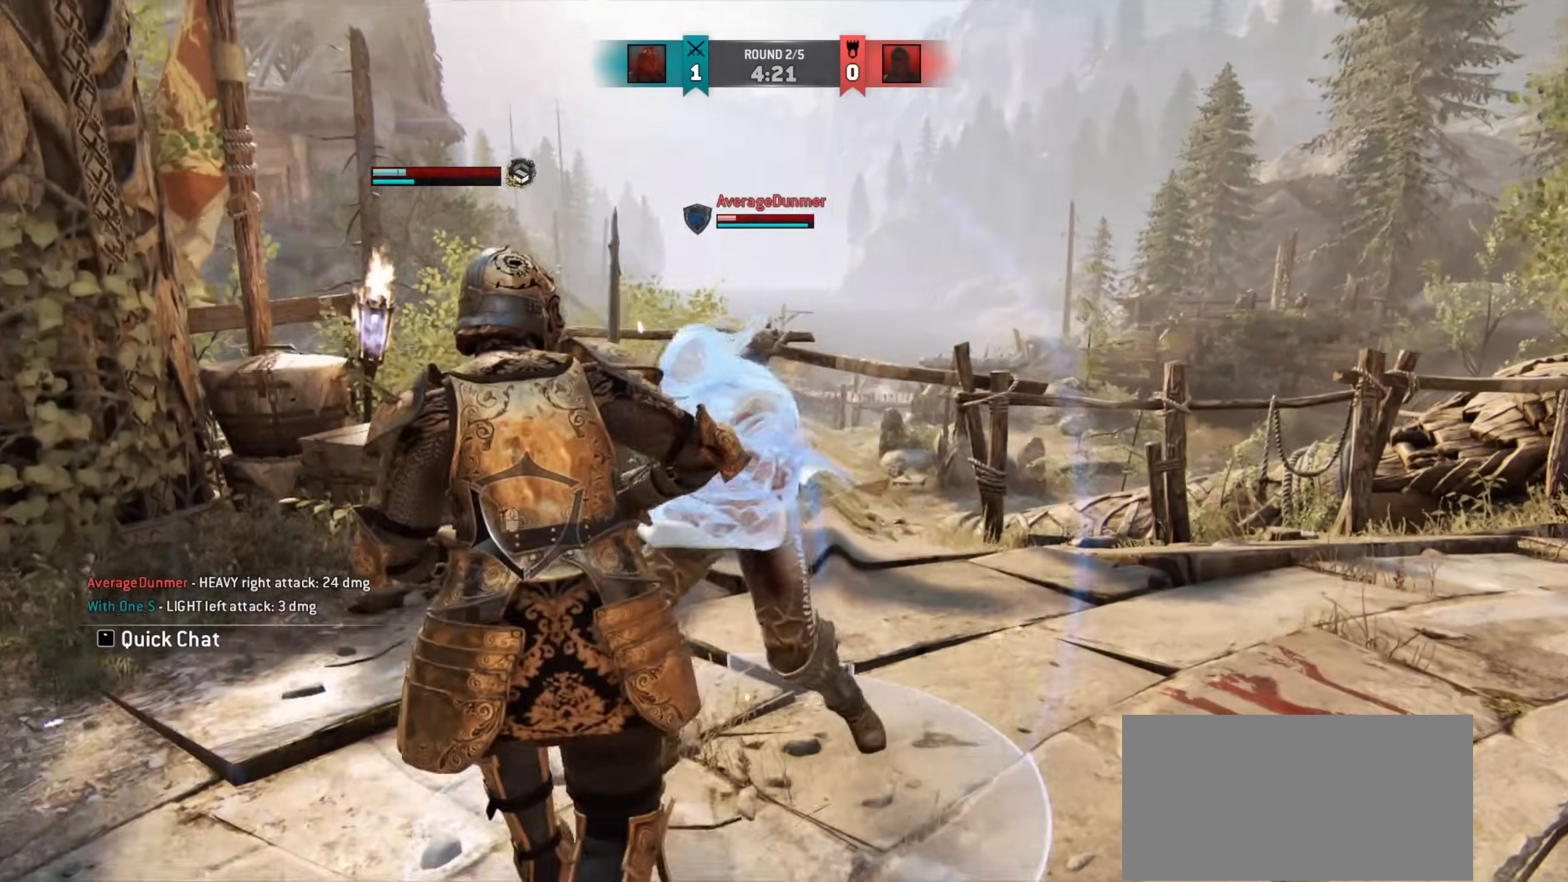
{"keys": ["d"], "mouse": [], "events": []}
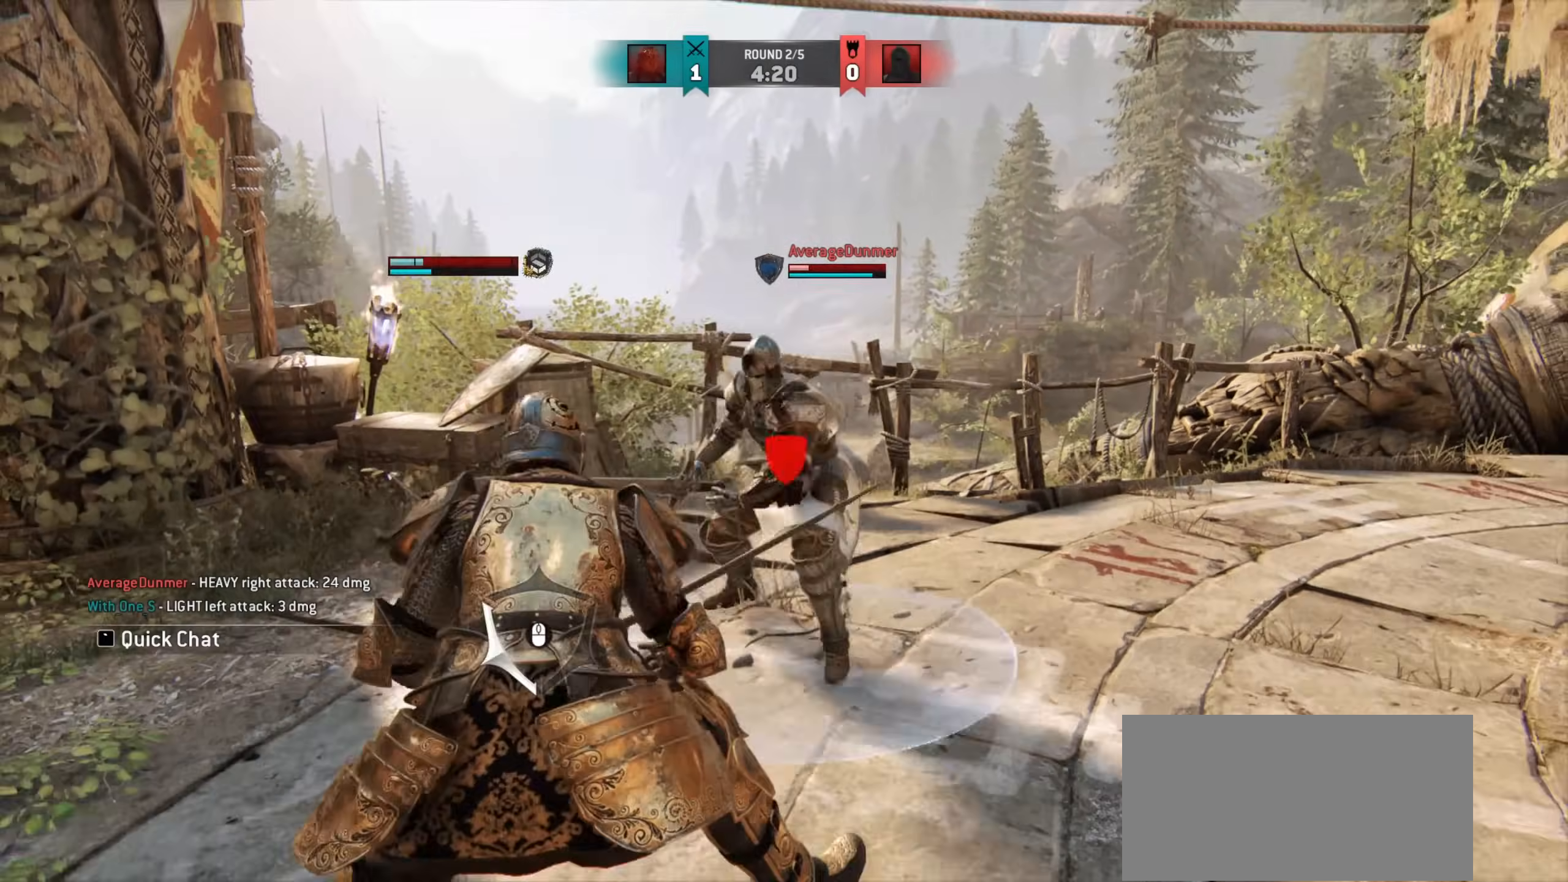
{"keys": ["d"], "mouse": [], "events": []}
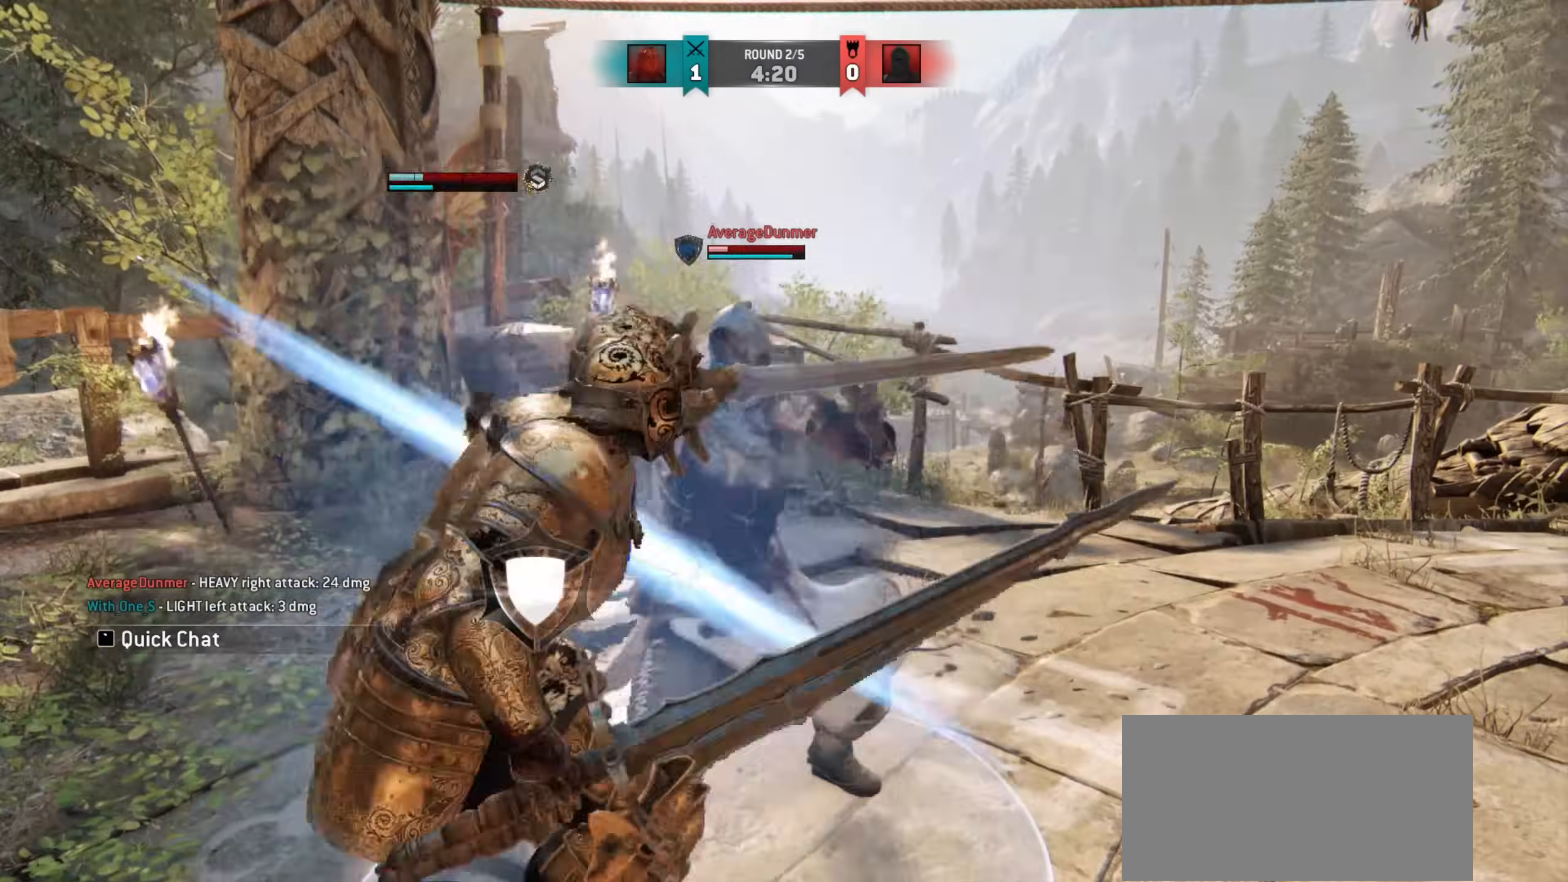
{"keys": ["d"], "mouse": [], "events": []}
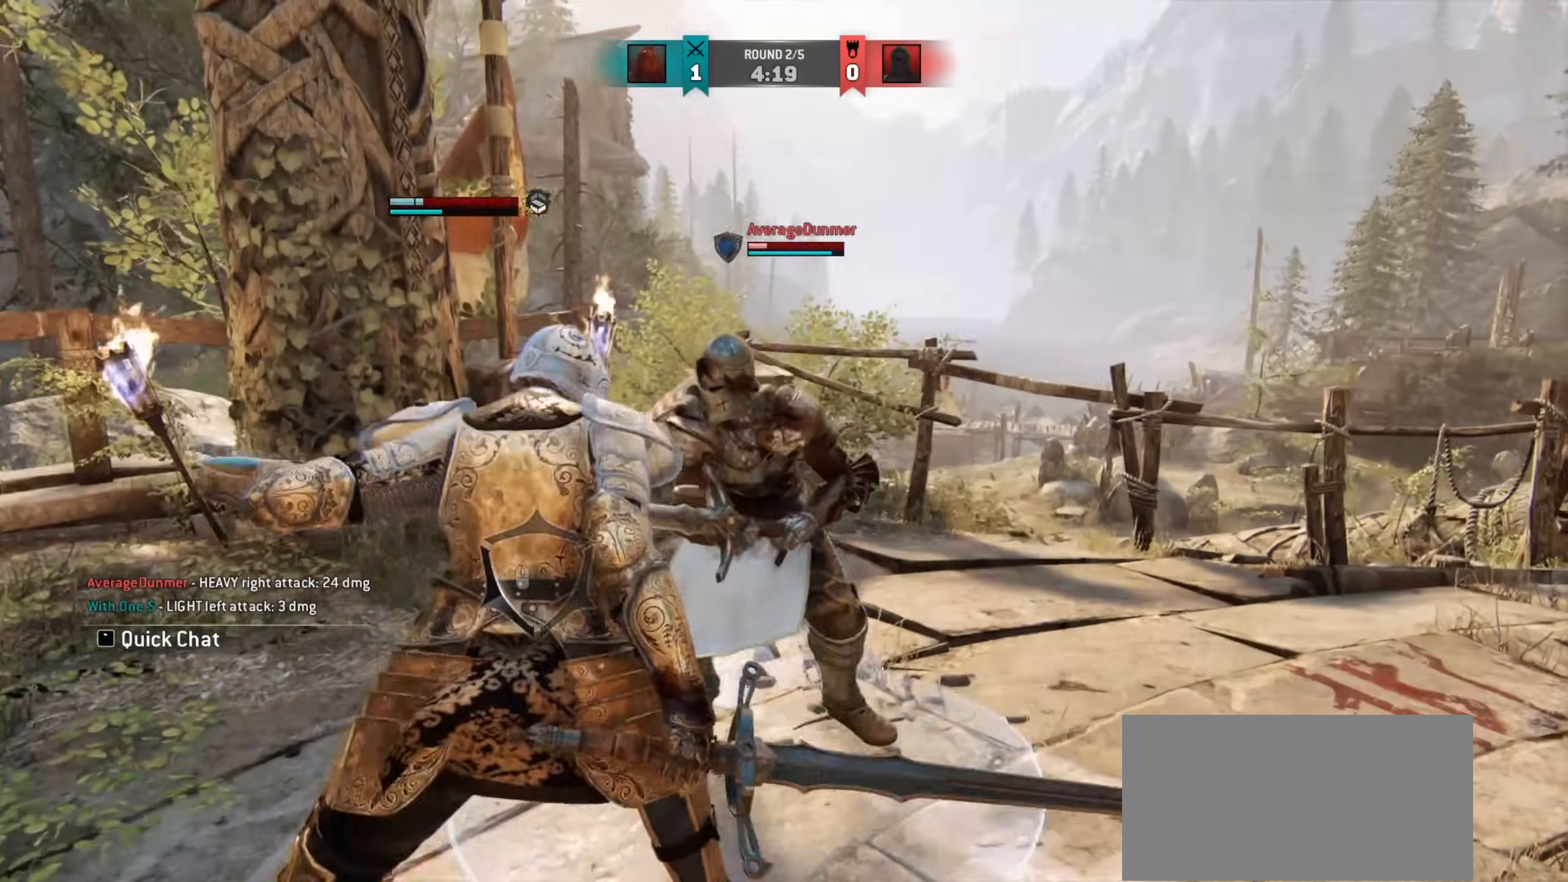
{"keys": [], "mouse": [], "events": [[317, "d", "up"]]}
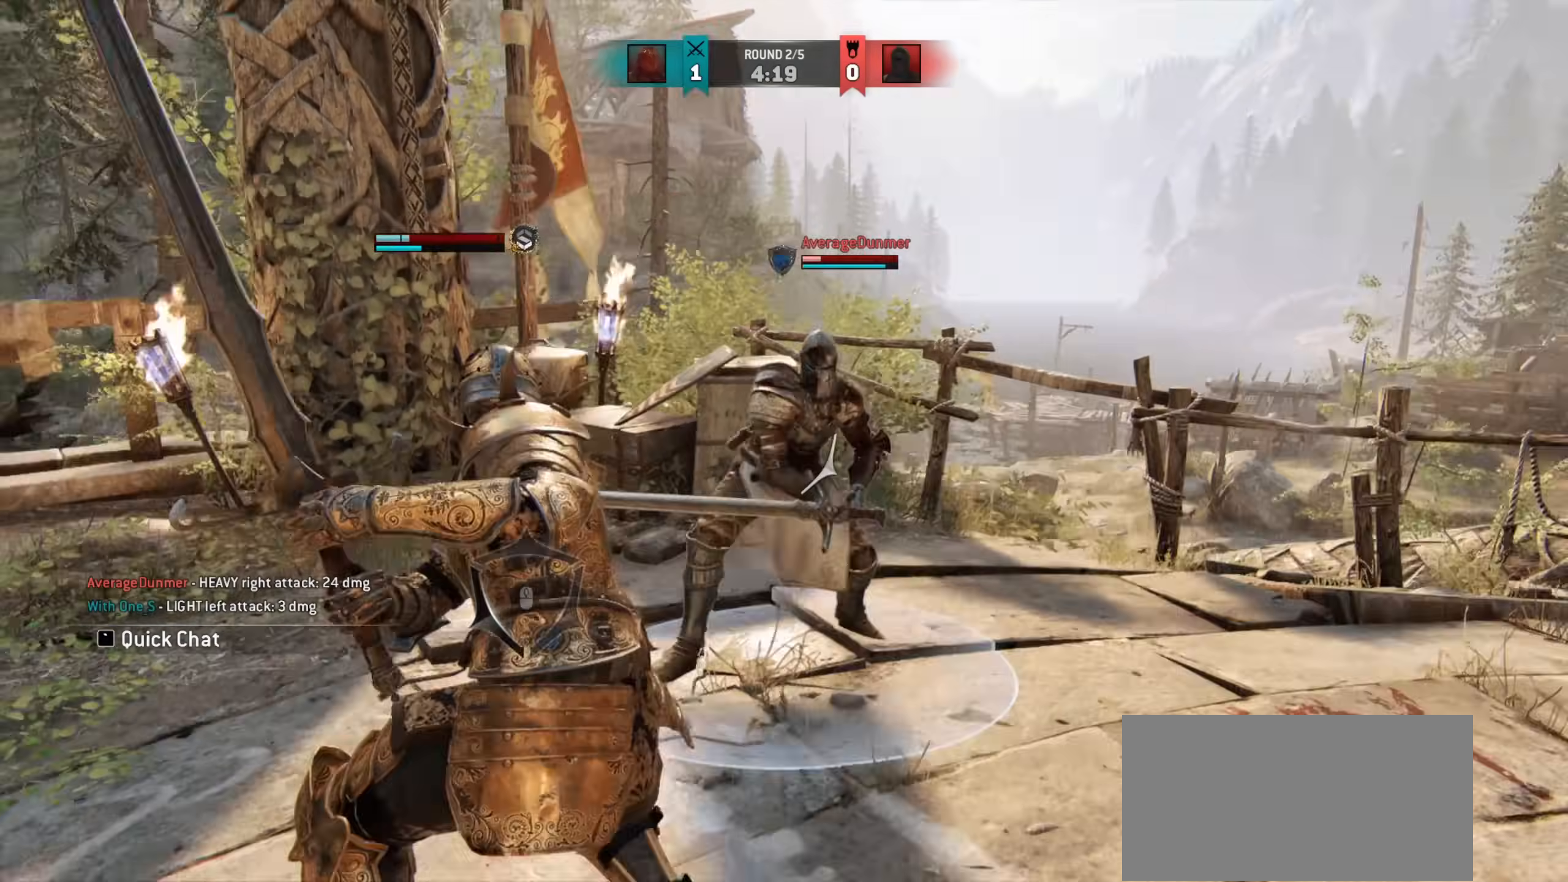
{"keys": [], "mouse": [], "events": []}
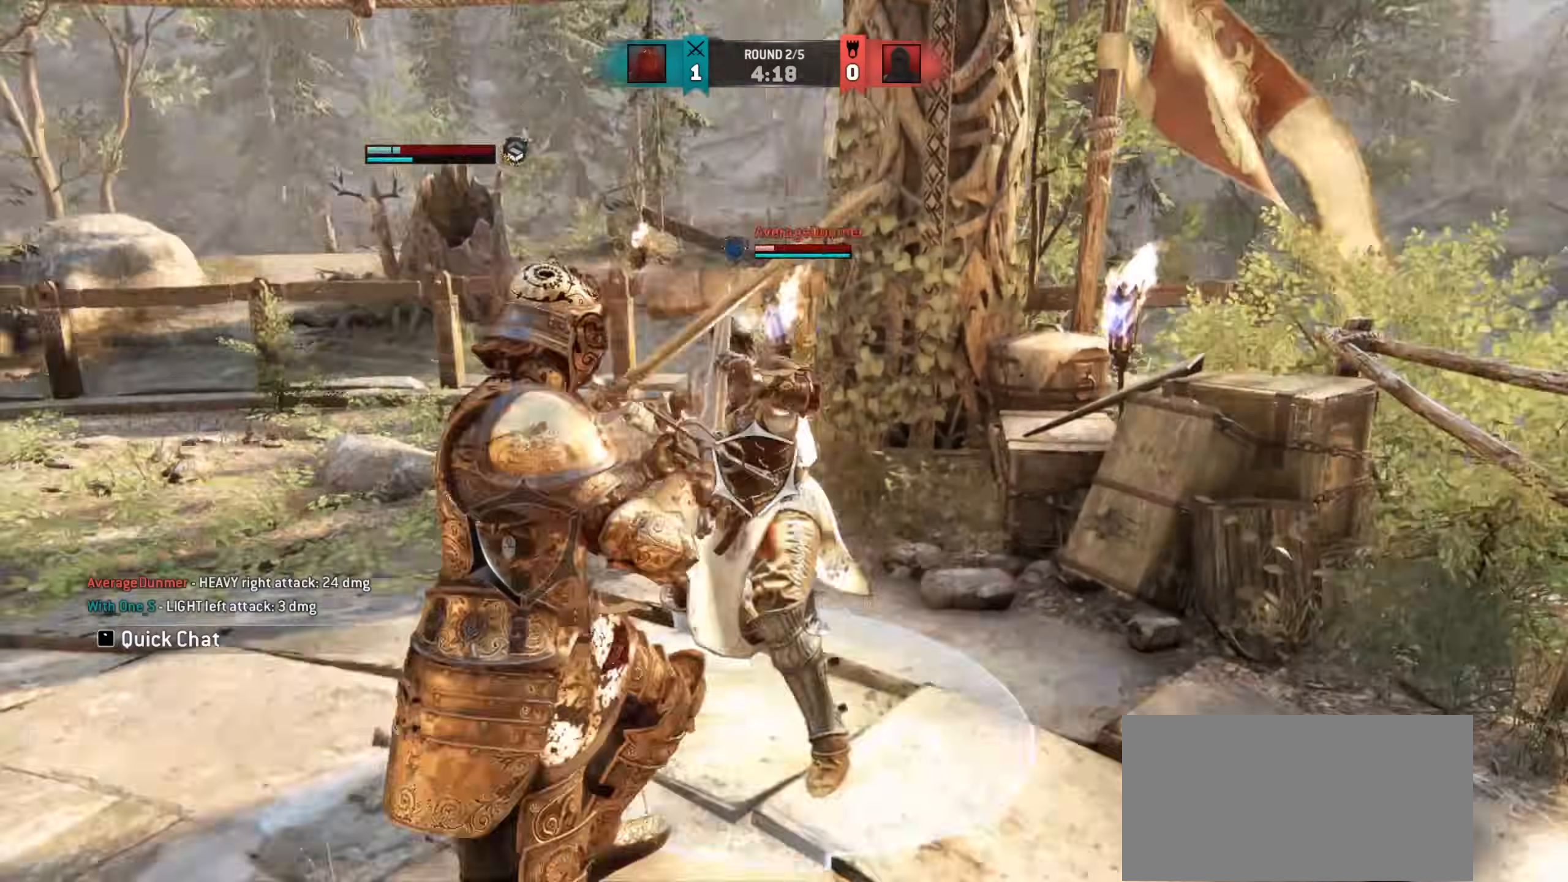
{"keys": [], "mouse": [], "events": []}
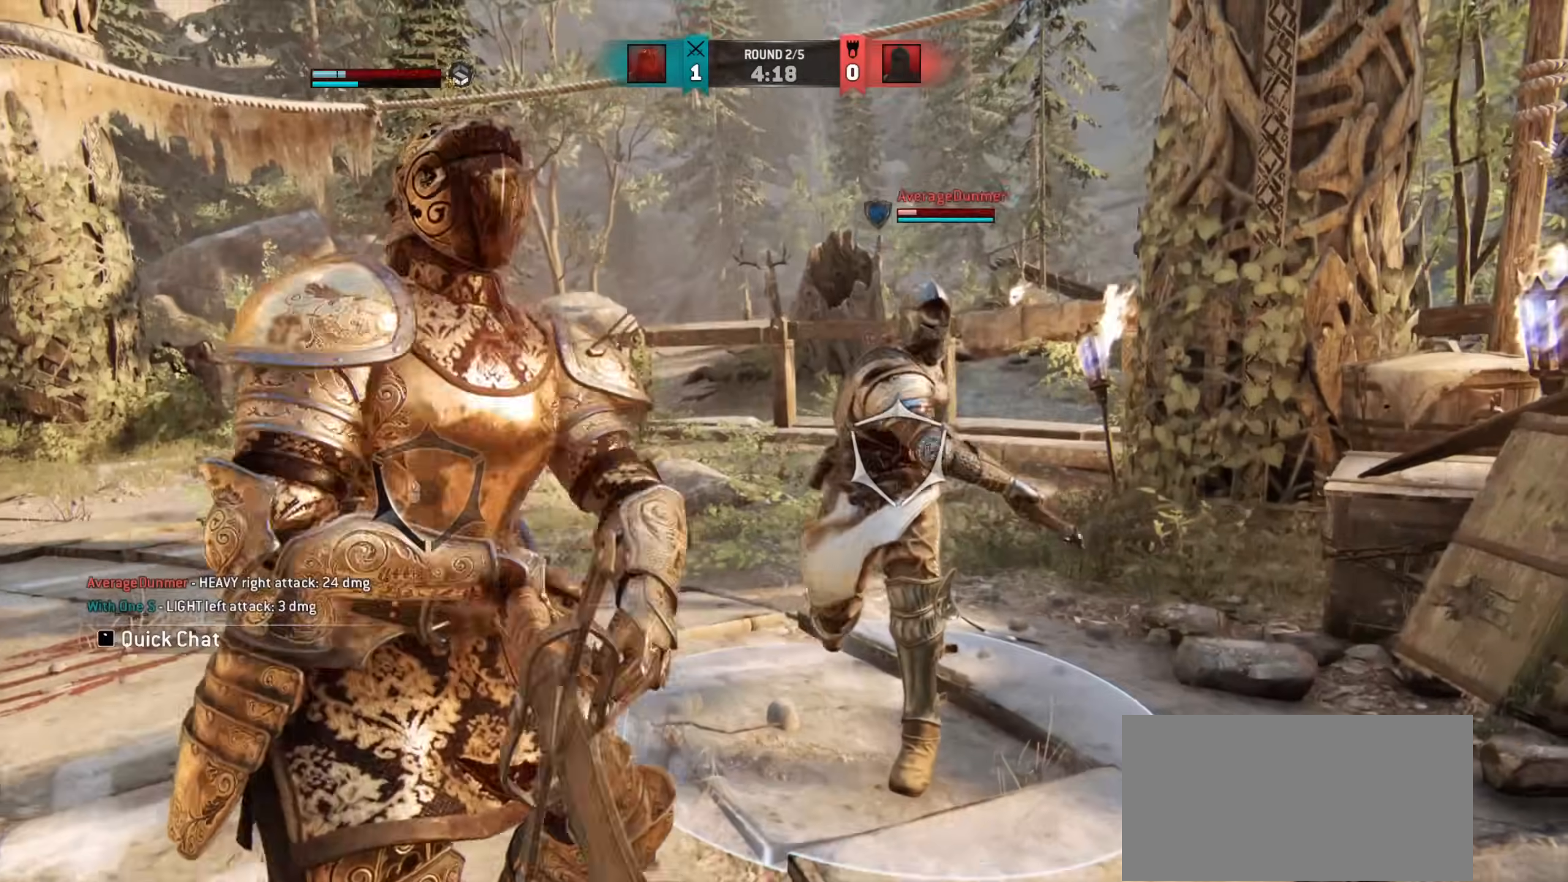
{"keys": ["a"], "mouse": [], "events": [[100, "a", "down"]]}
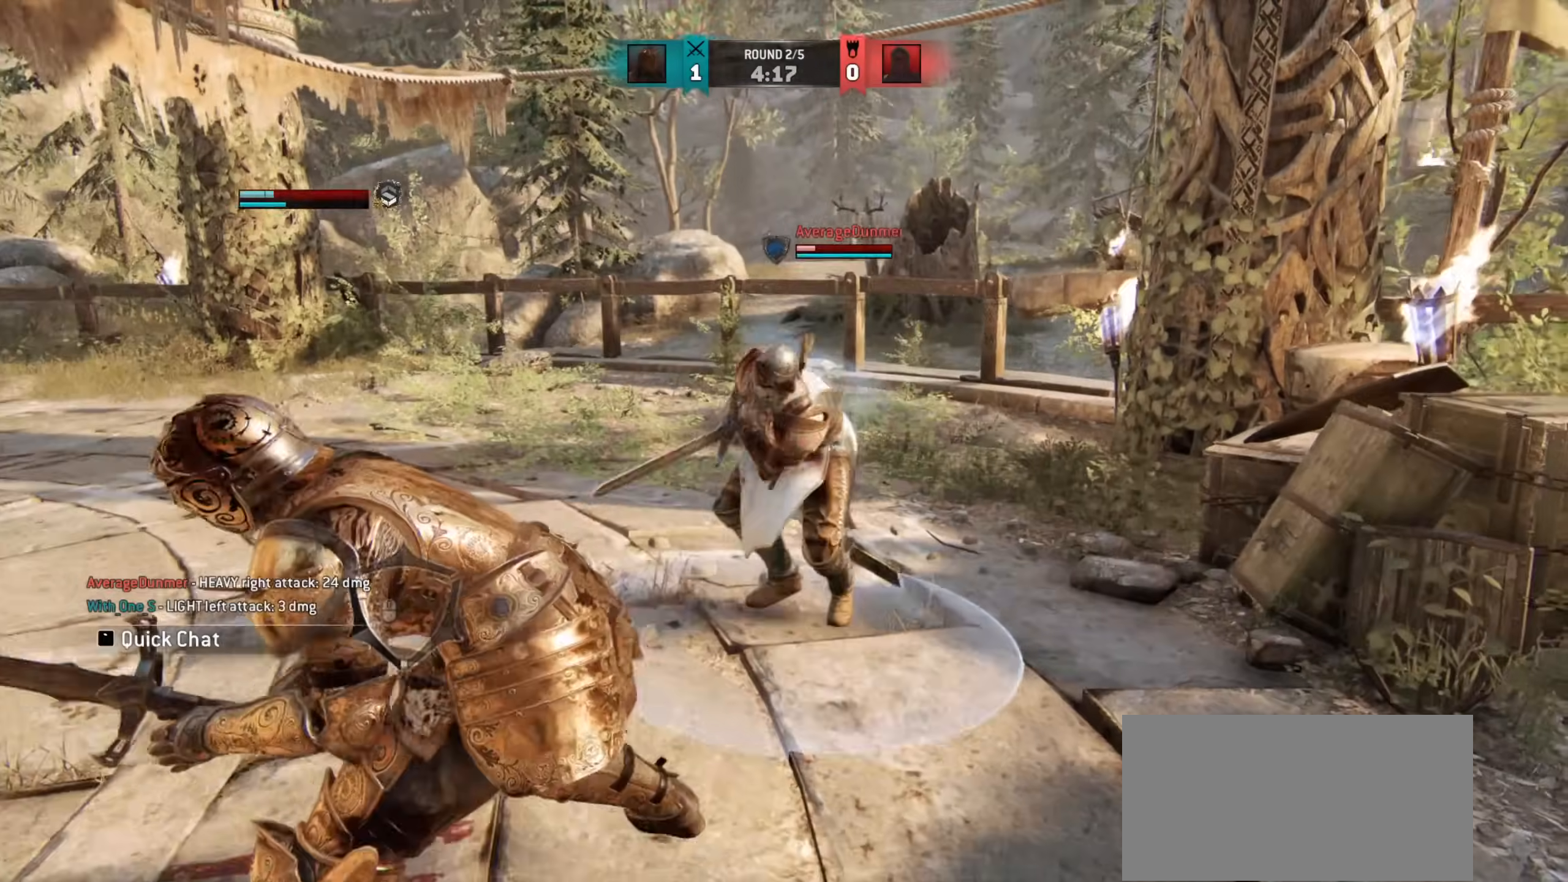
{"keys": ["a"], "mouse": [], "events": [[367, "space", "down"], [483, "space", "up"]]}
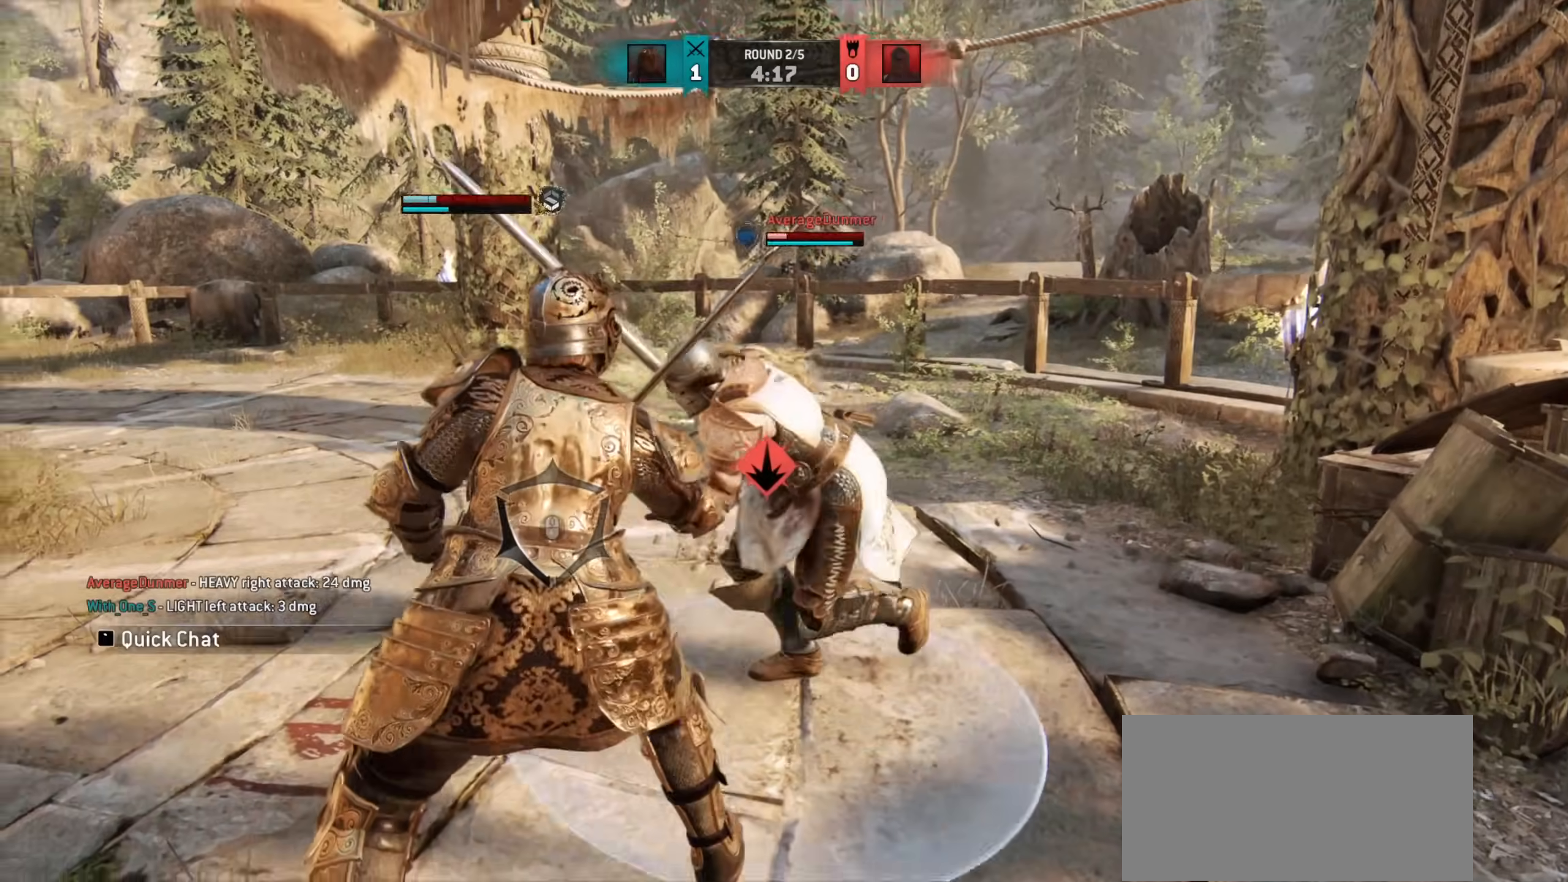
{"keys": [], "mouse": [], "events": [[167, "a", "up"]]}
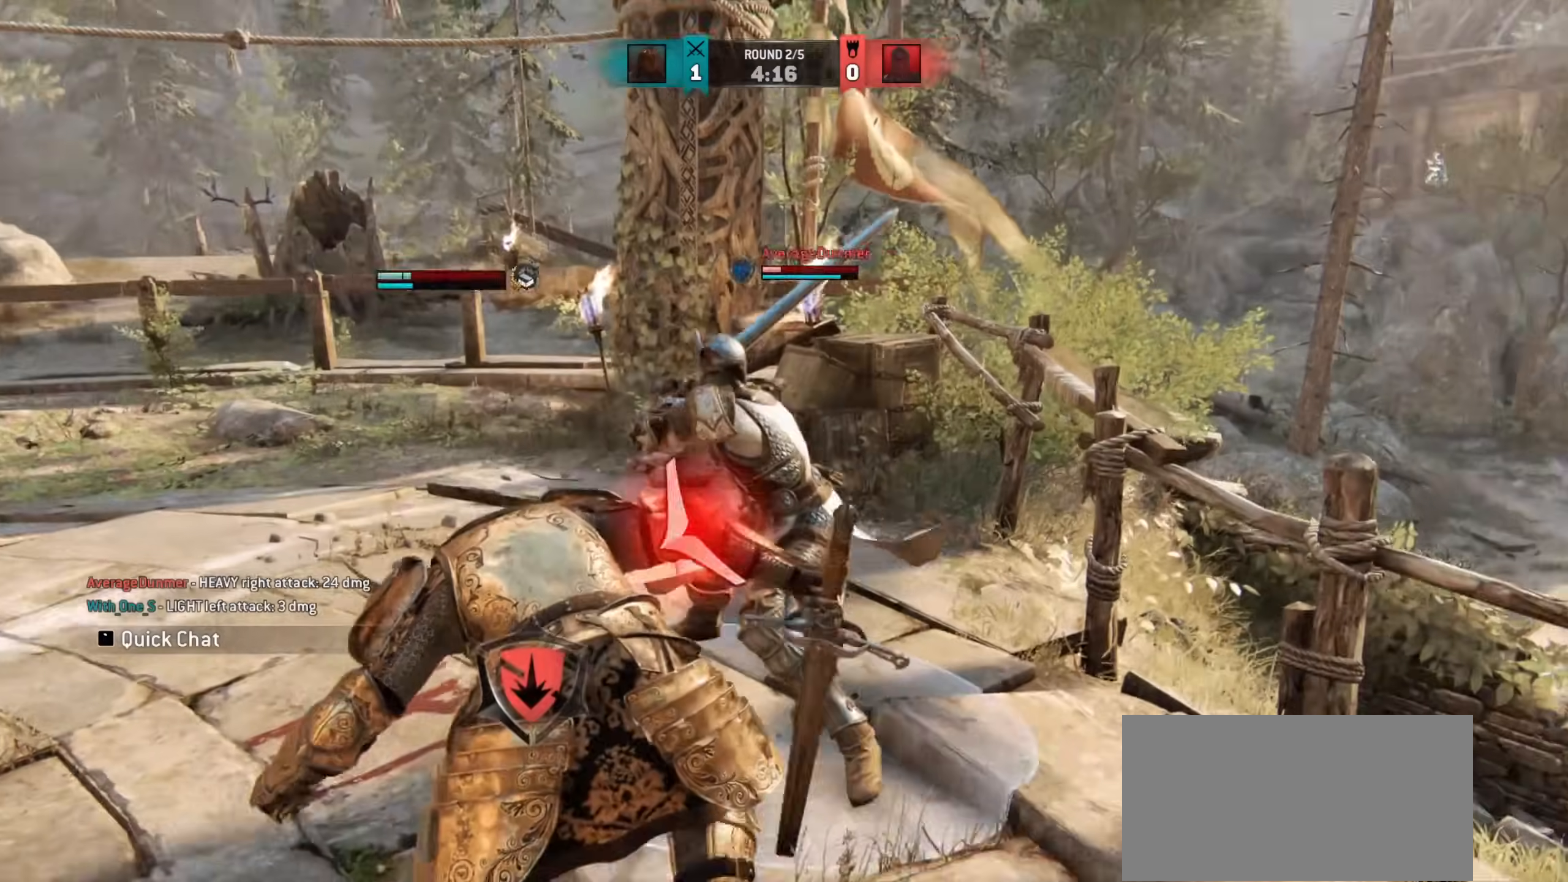
{"keys": ["a"], "mouse": [], "events": [[233, "a", "down"]]}
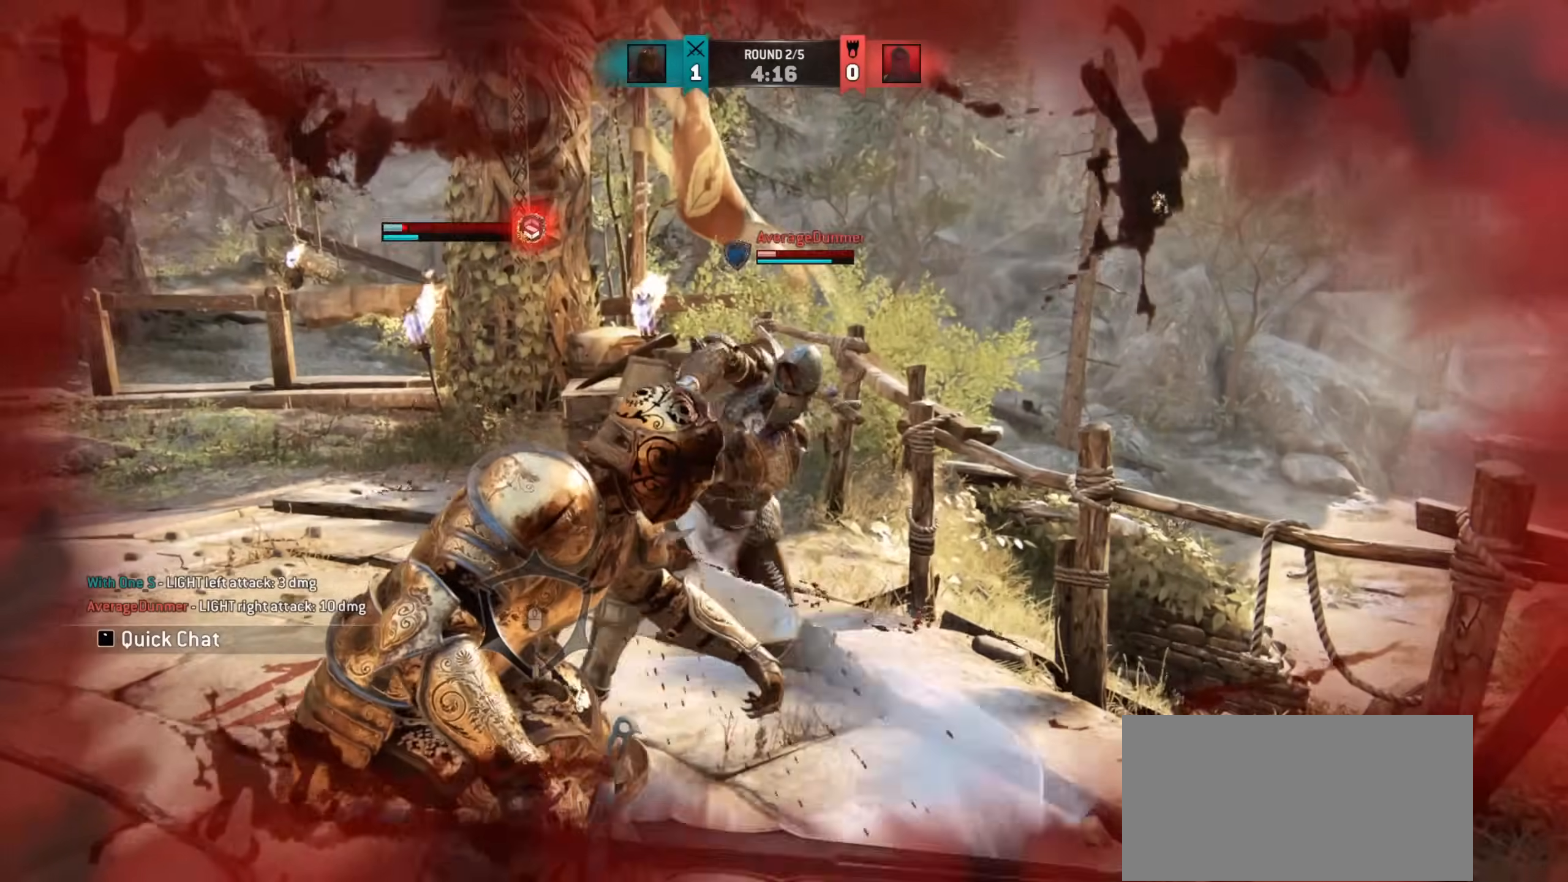
{"keys": ["a"], "mouse": [], "events": []}
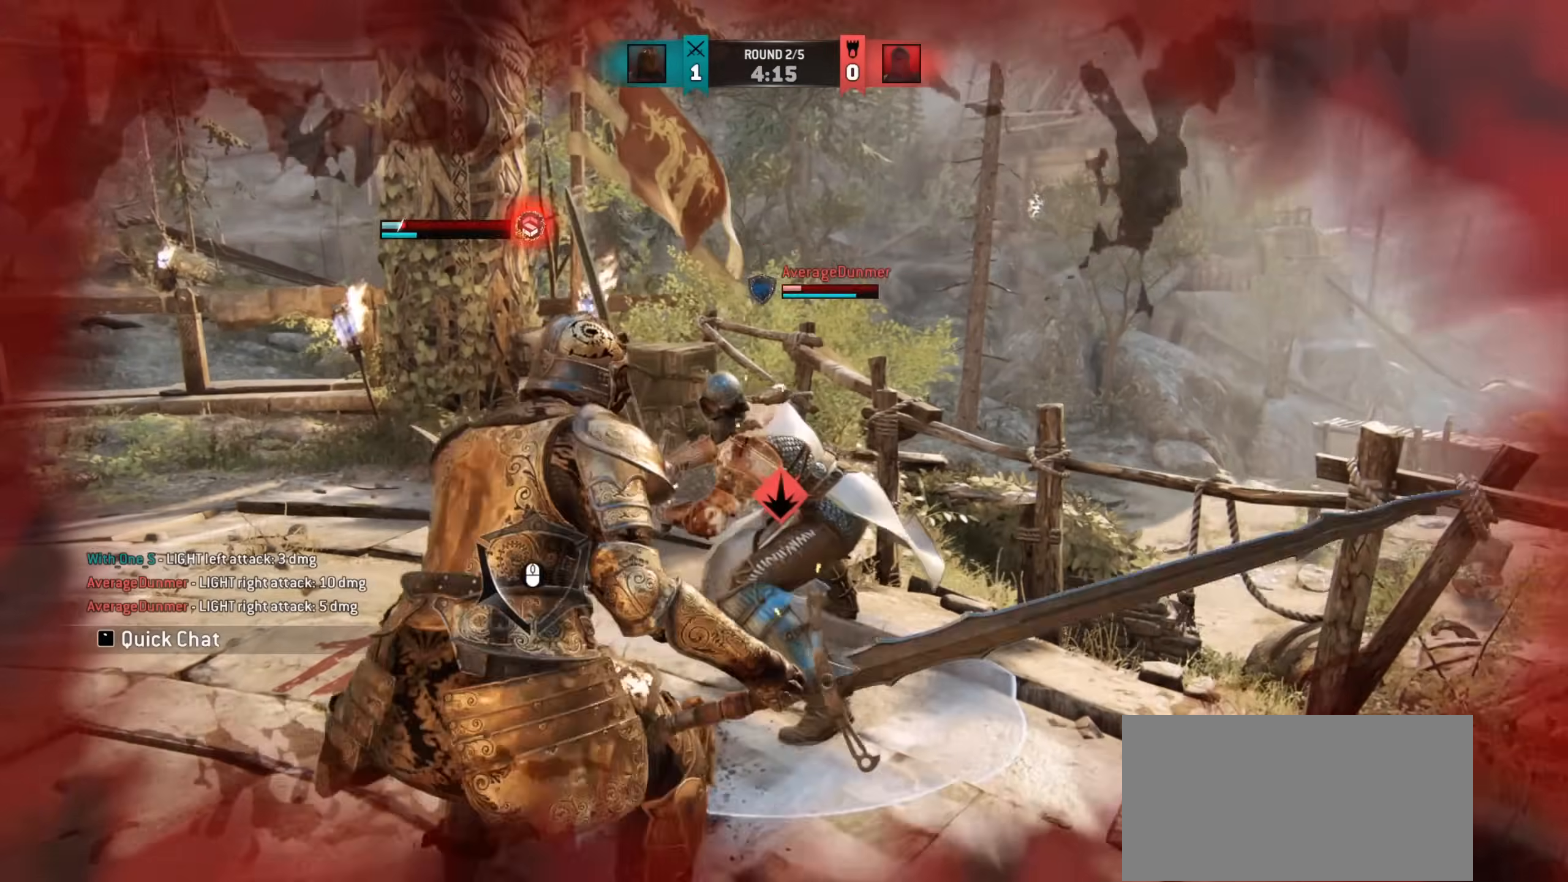
{"keys": ["a"], "mouse": [], "events": []}
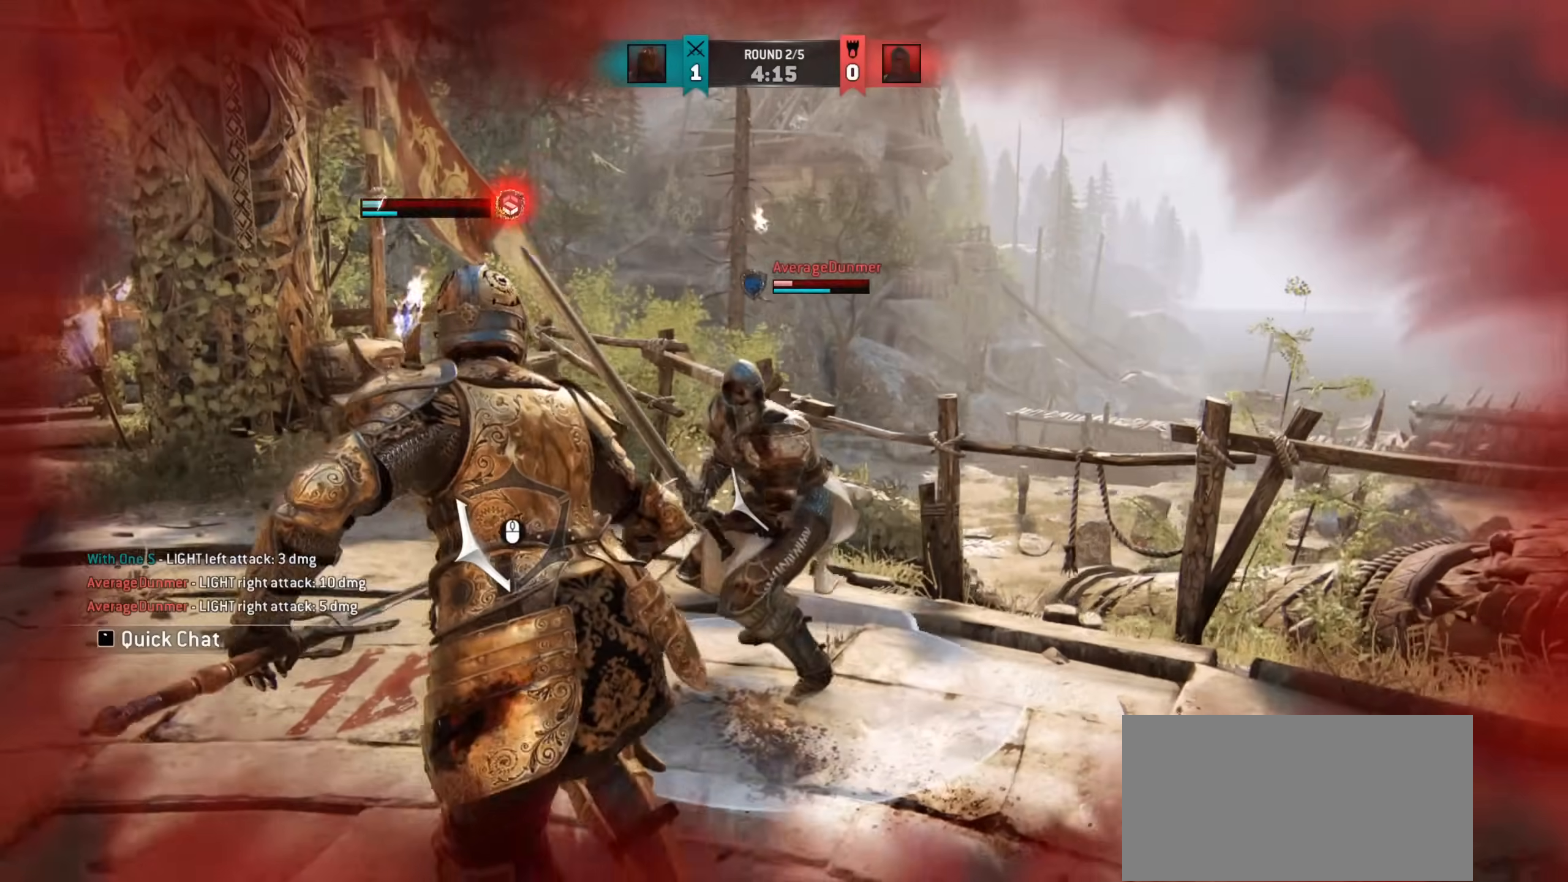
{"keys": ["d"], "mouse": [], "events": [[33, "a", "up"], [83, "d", "down"]]}
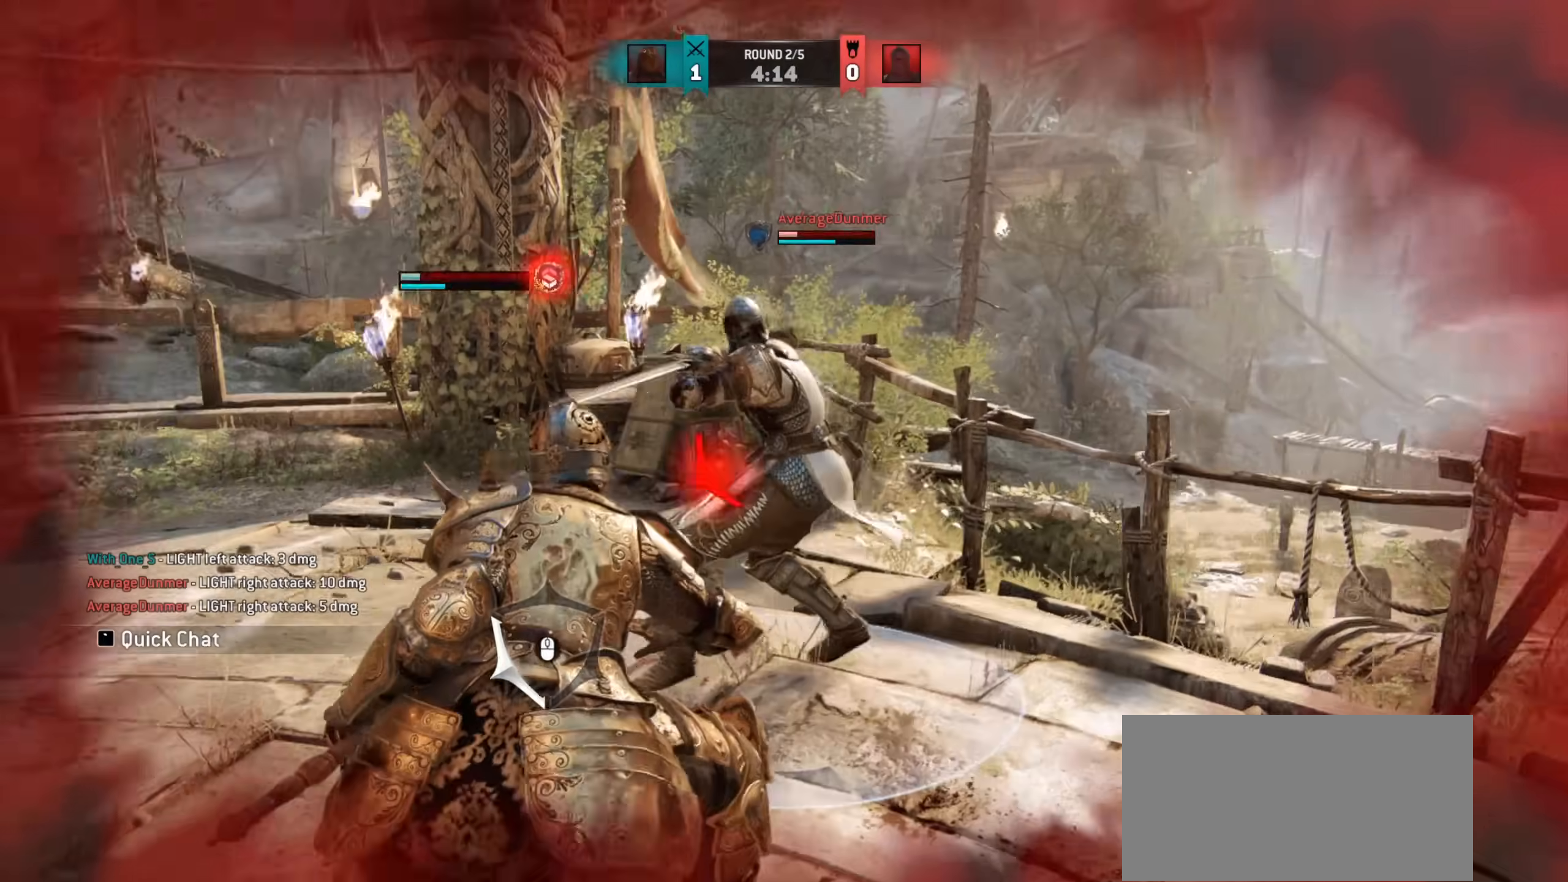
{"keys": ["a"], "mouse": [], "events": [[283, "d", "up"], [300, "a", "down"]]}
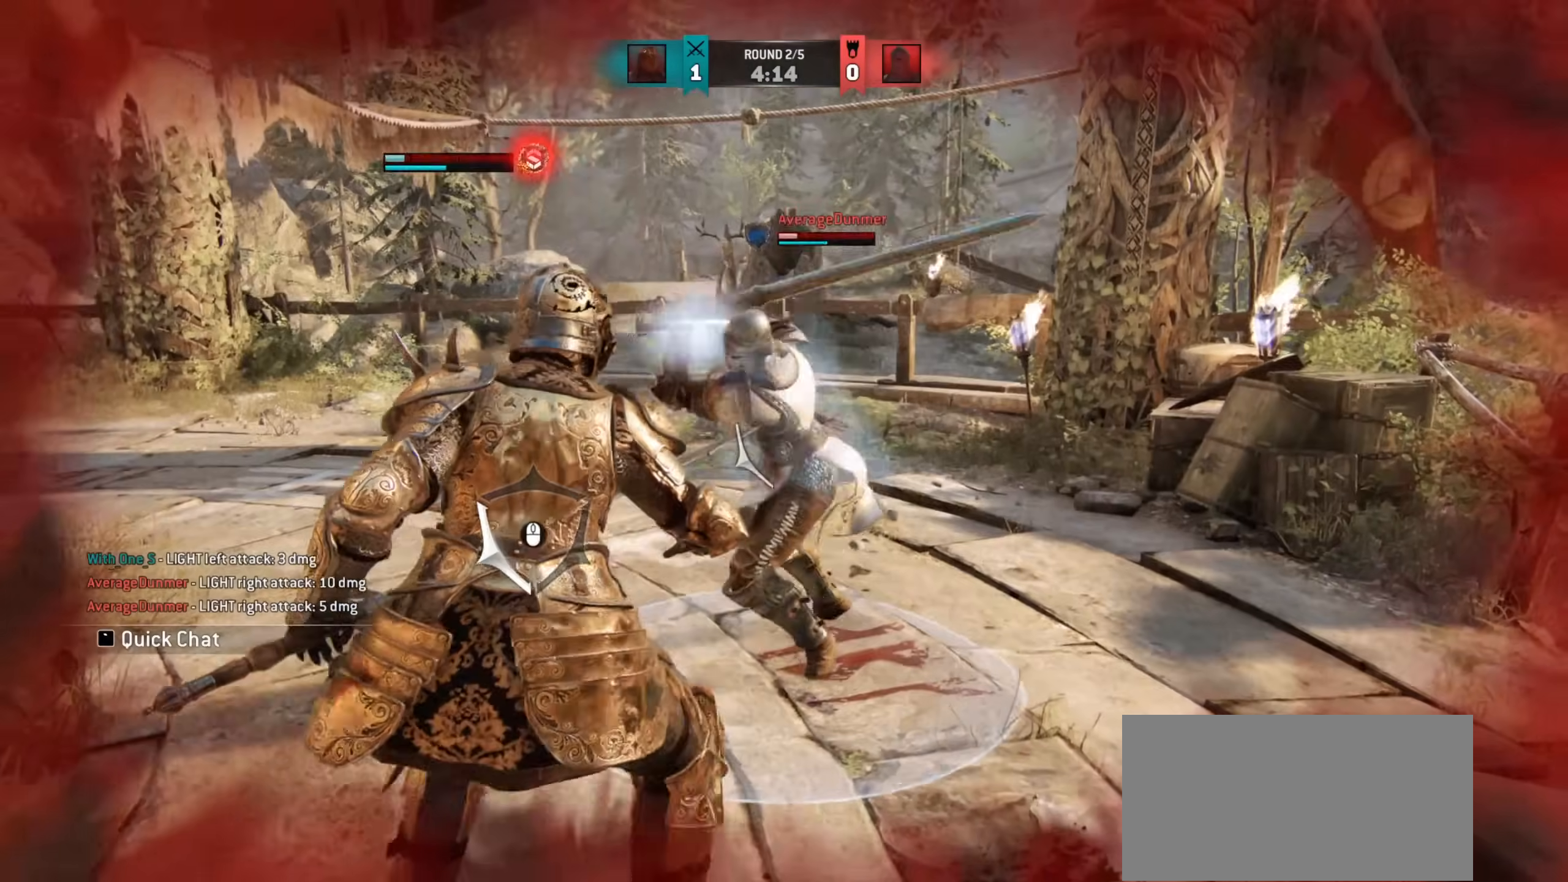
{"keys": ["a"], "mouse": [], "events": []}
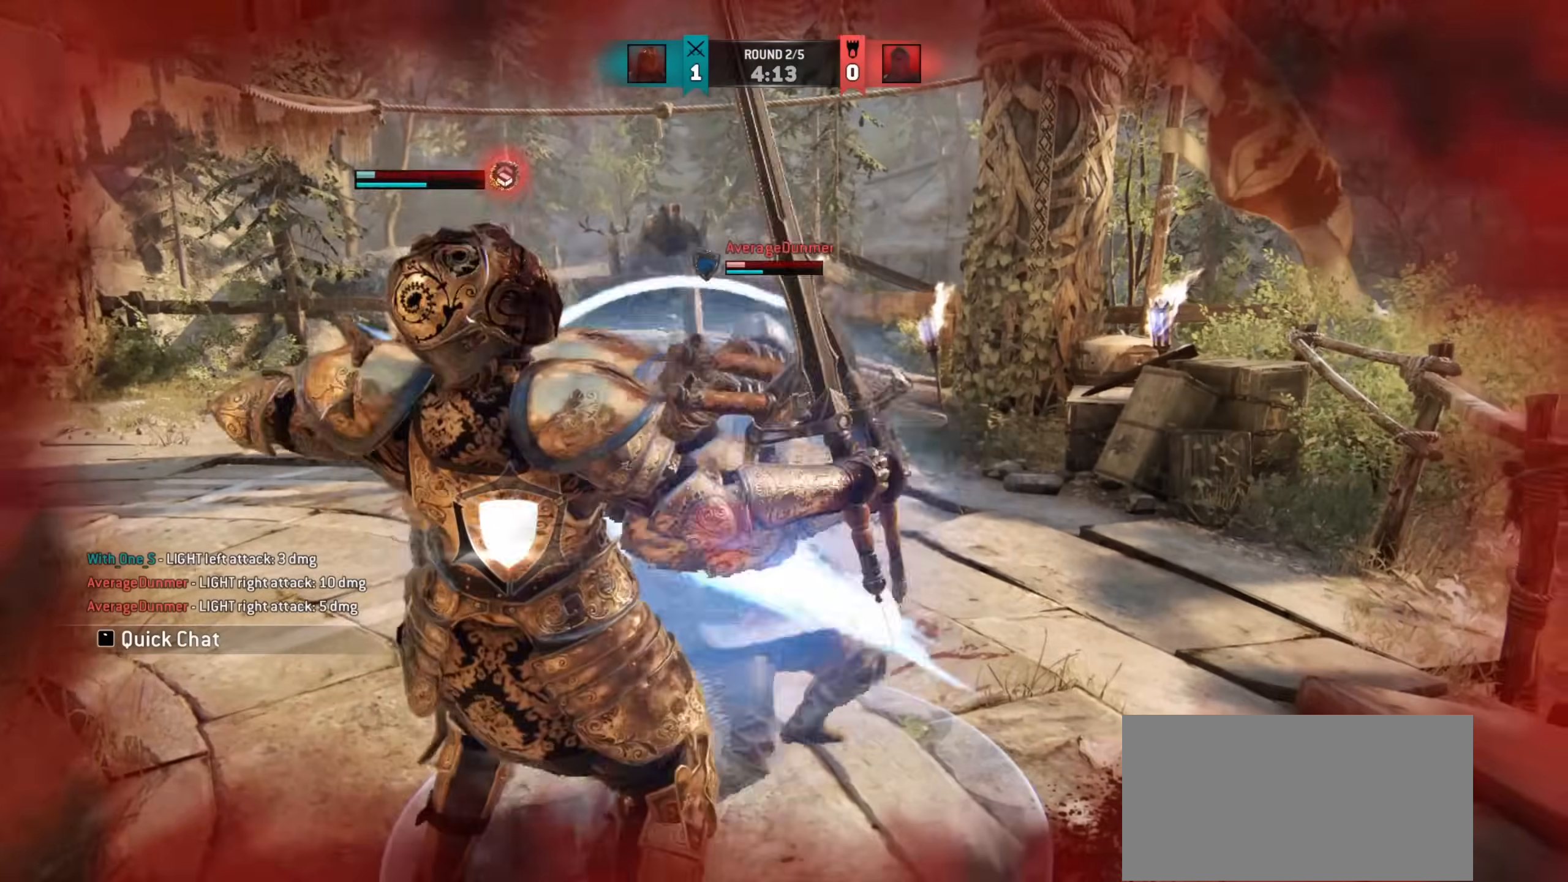
{"keys": ["a"], "mouse": [], "events": []}
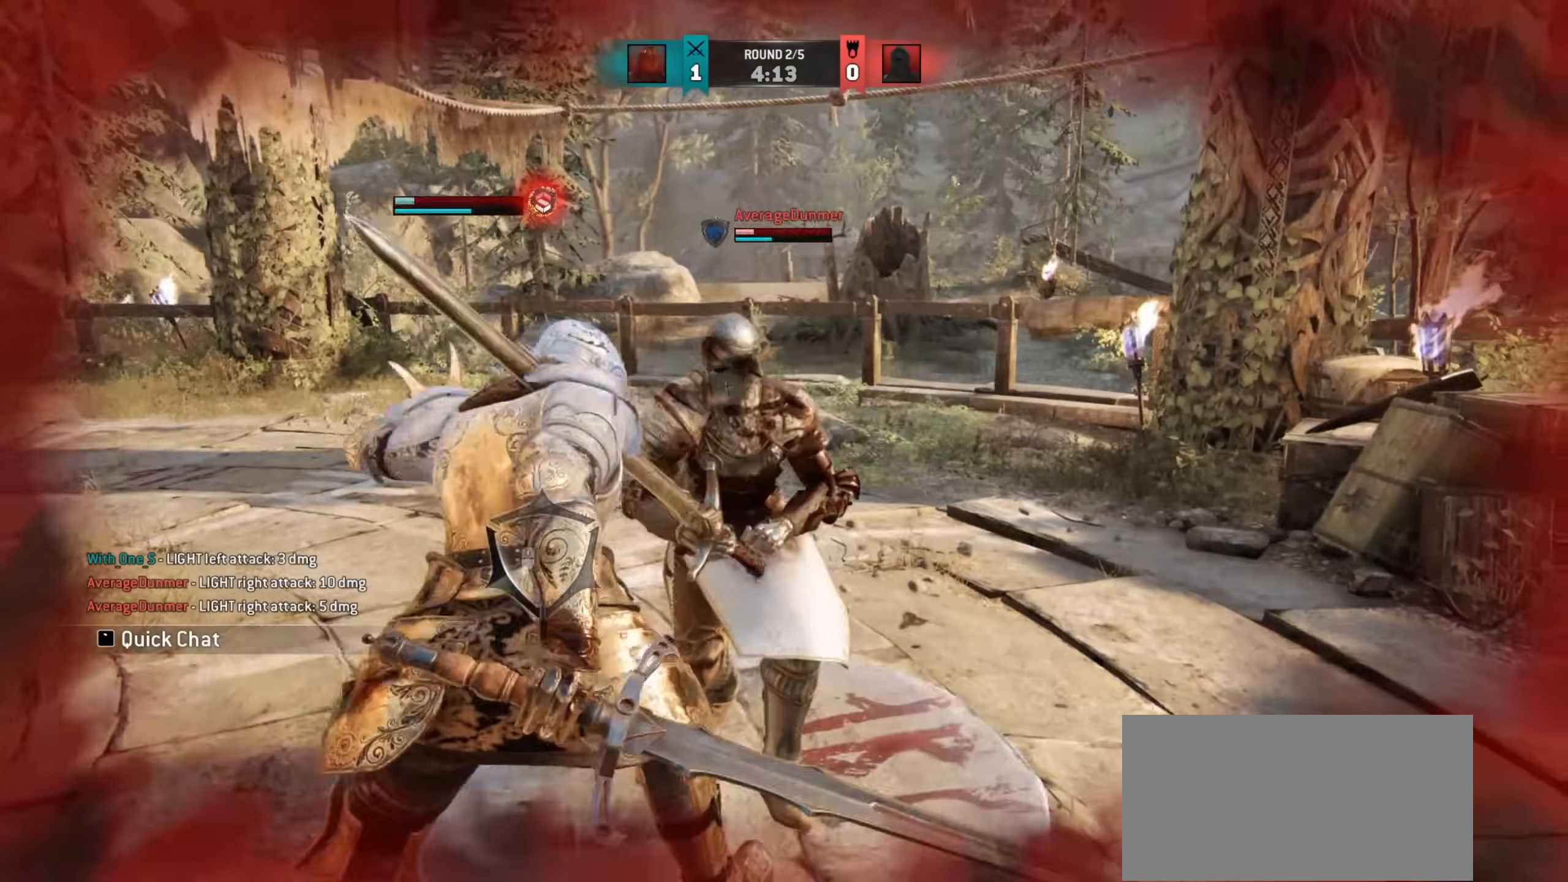
{"keys": [], "mouse": [], "events": [[433, "a", "up"]]}
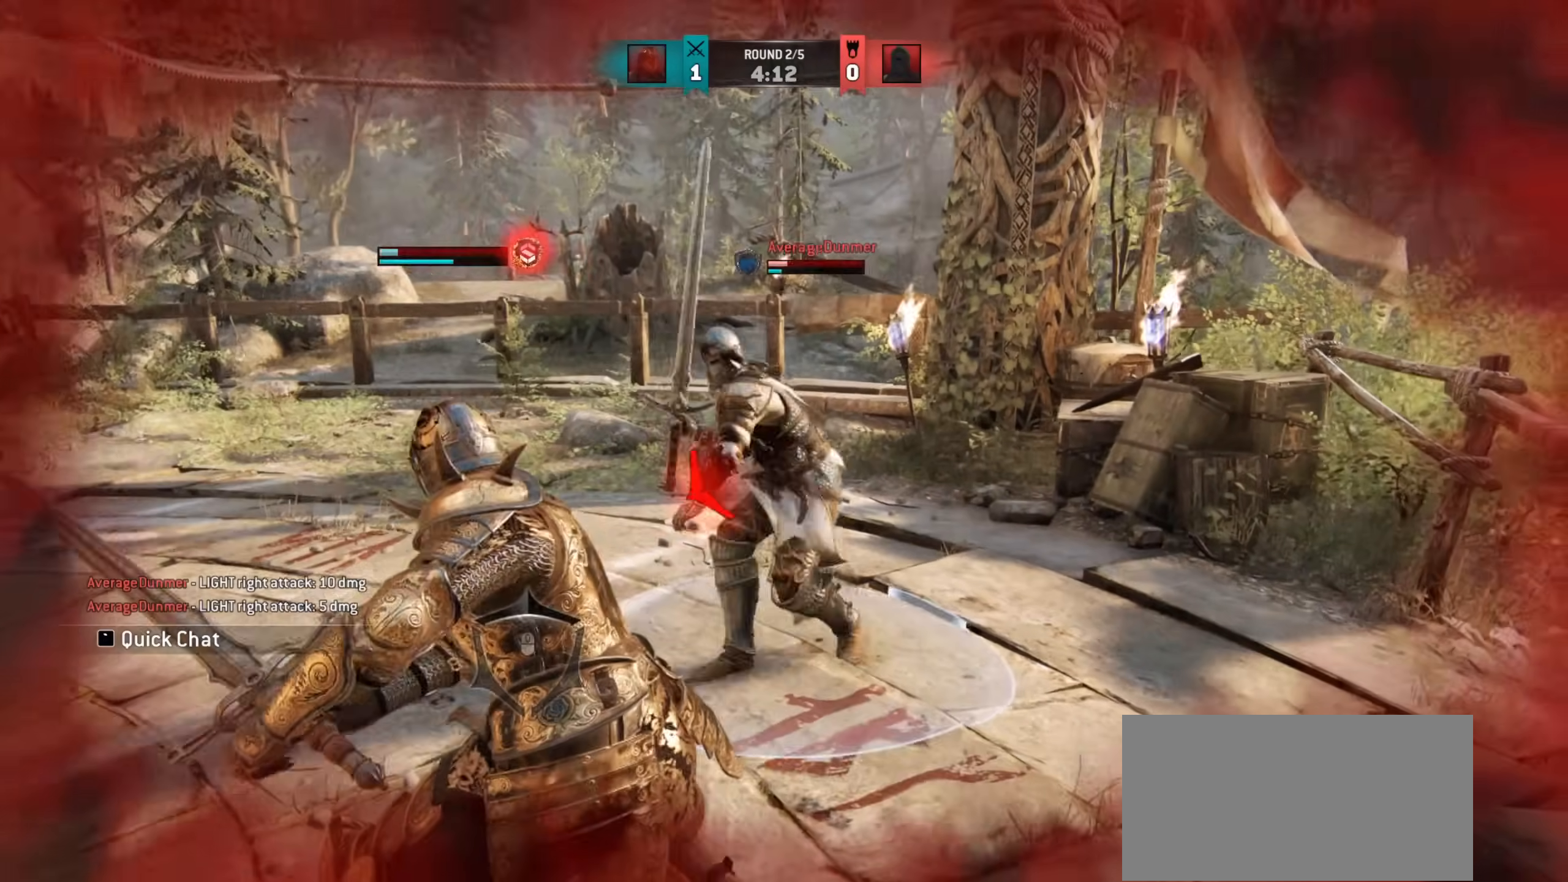
{"keys": ["a"], "mouse": [], "events": [[100, "e", "down"], [200, "e", "up"], [267, "a", "down"]]}
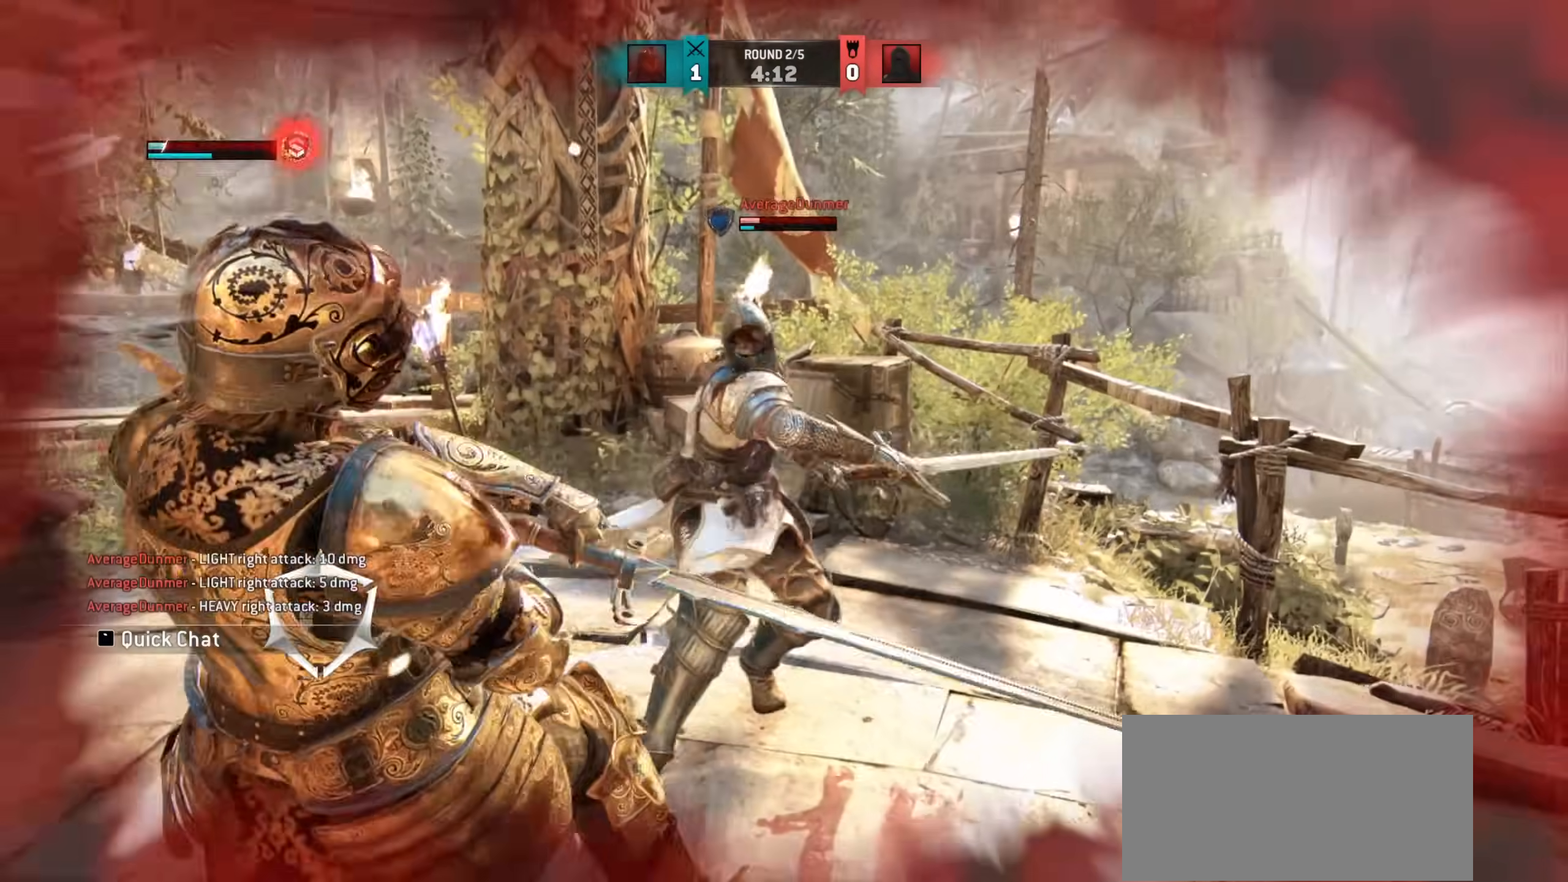
{"keys": ["a"], "mouse": [], "events": []}
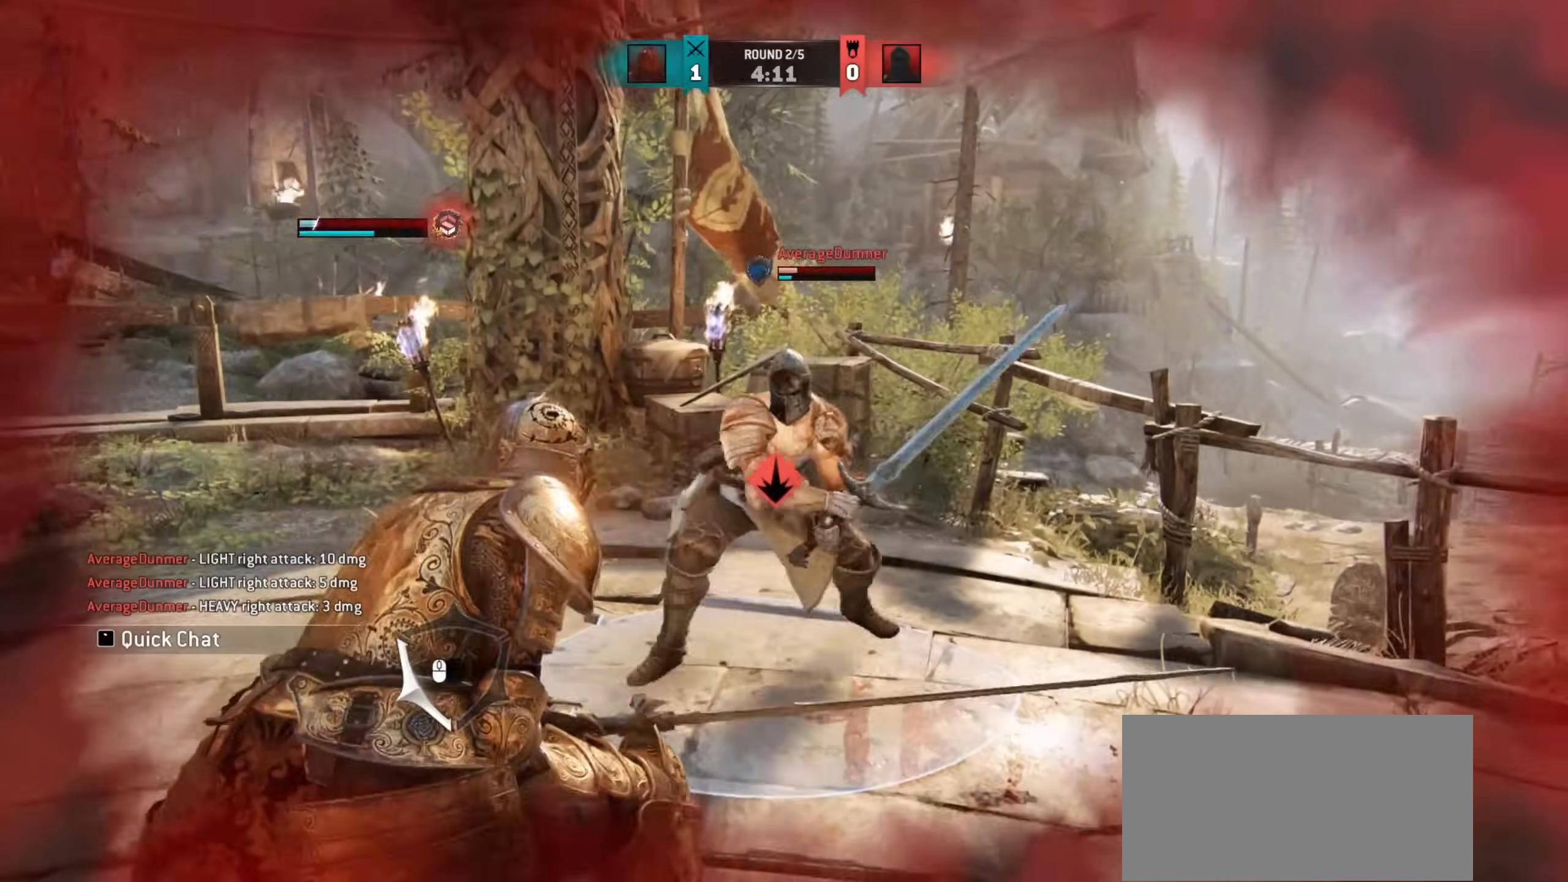
{"keys": [], "mouse": [], "events": [[333, "a", "up"]]}
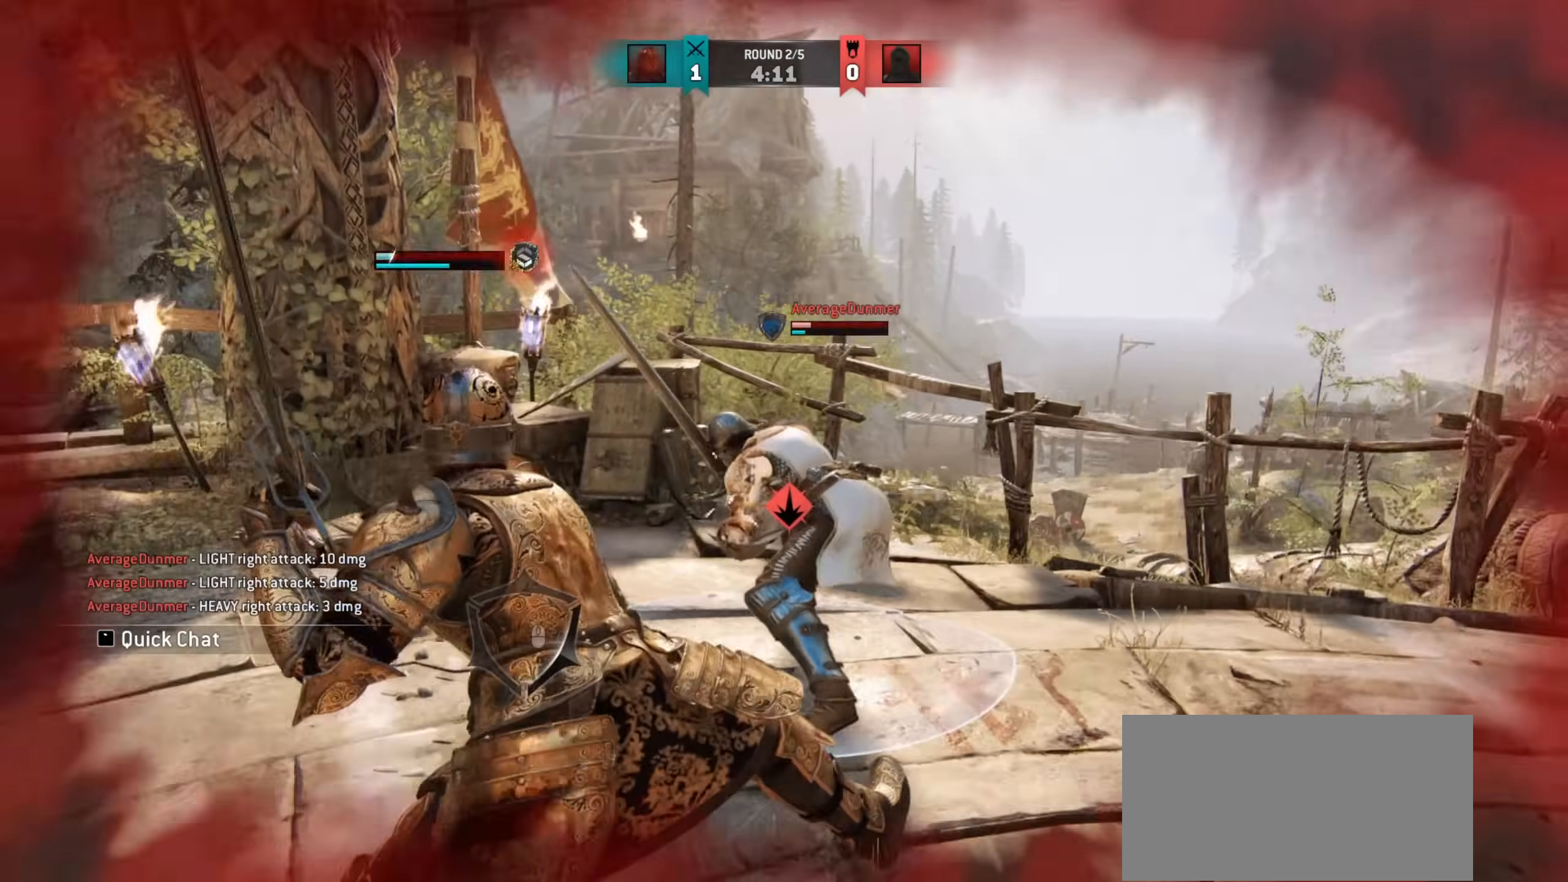
{"keys": [], "mouse": [], "events": []}
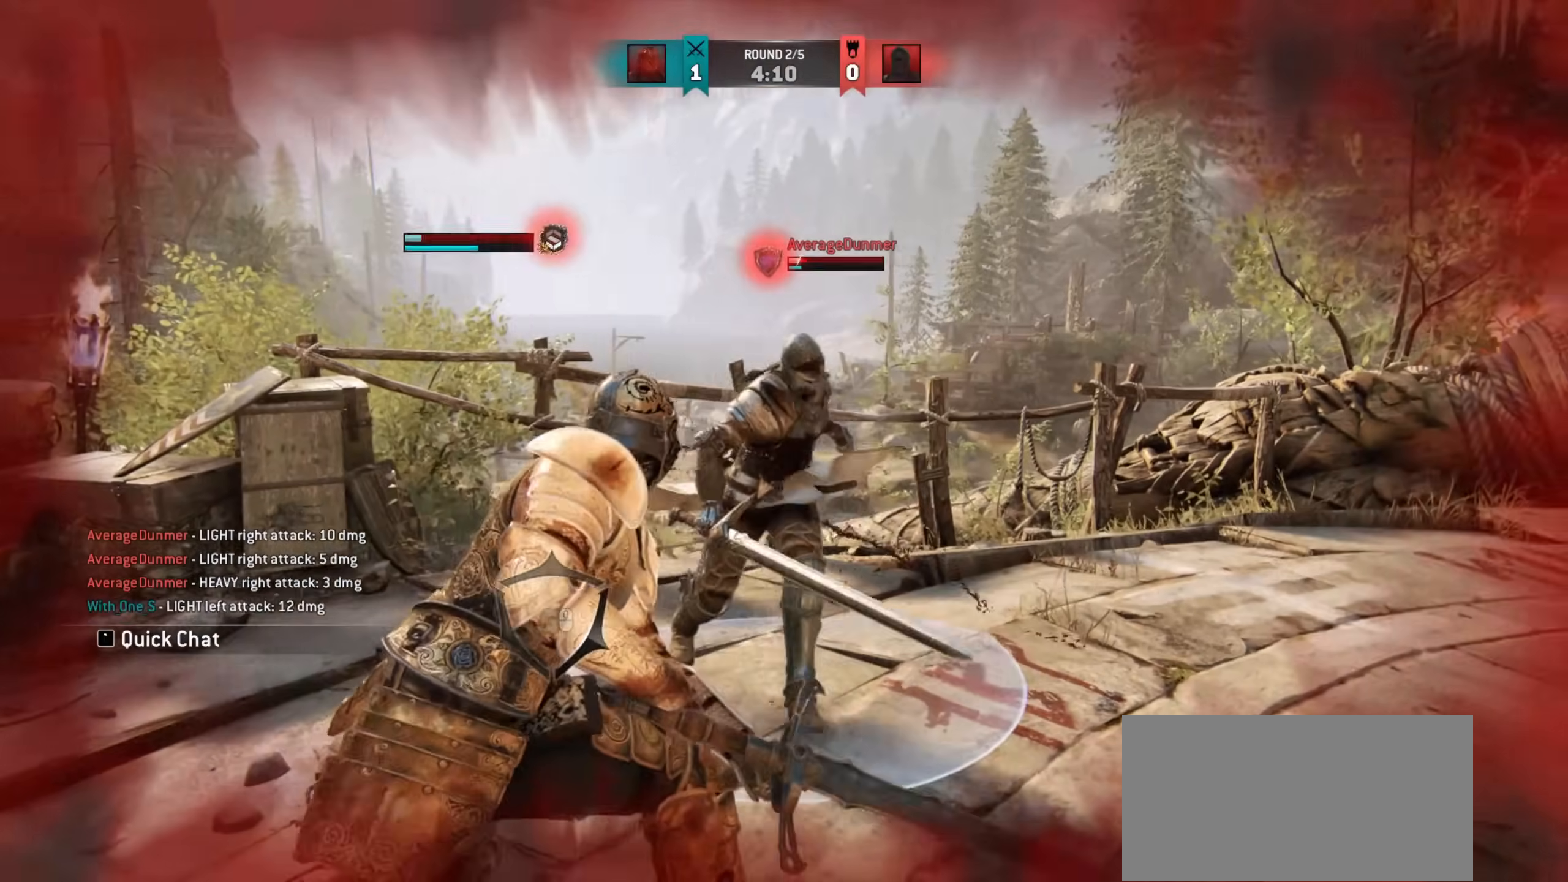
{"keys": [], "mouse": [], "events": []}